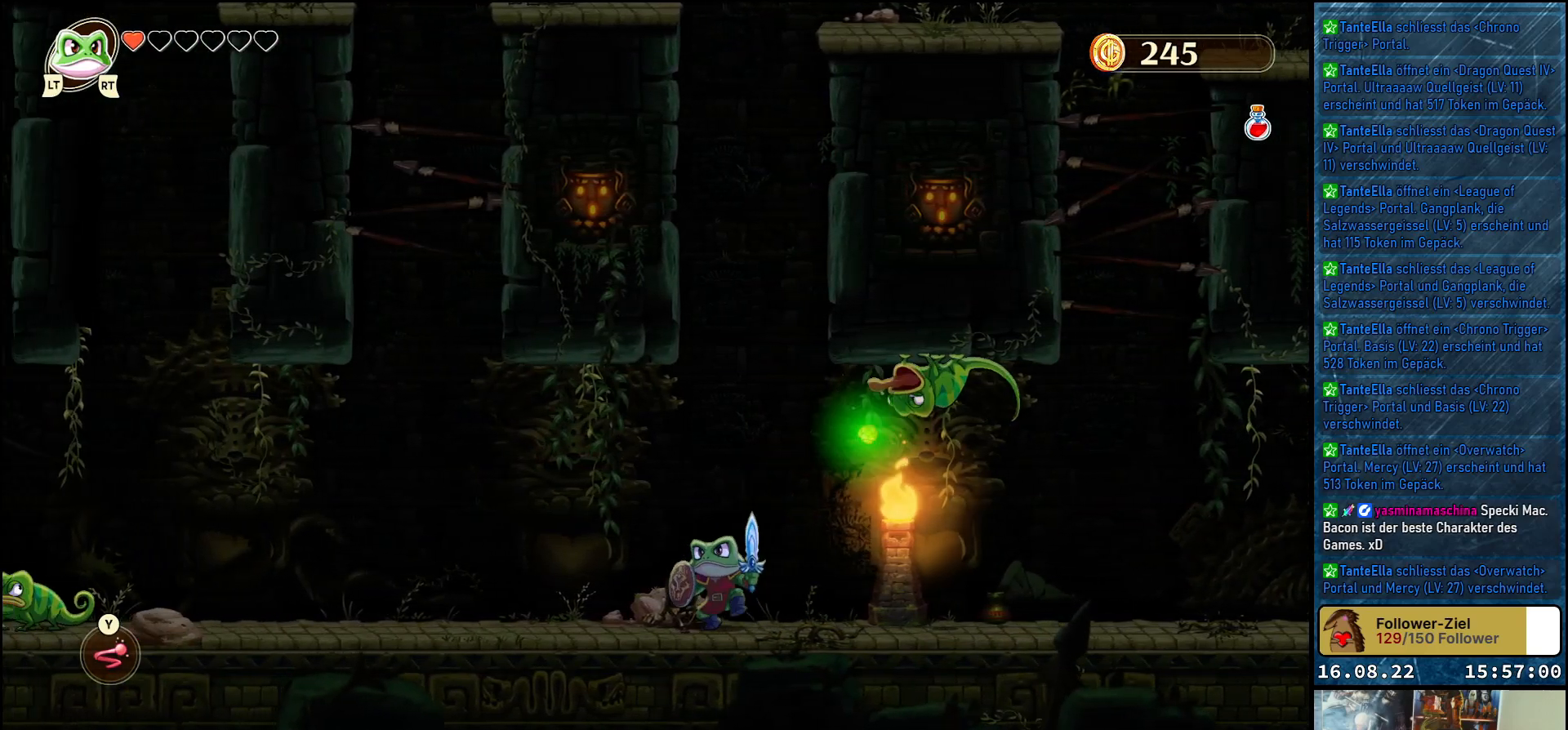
Gameplay with a controller (Xbox layout); each line is a JSON object with the inputs held at the frame after it. "events" lists button and stick changes between this image and that frame as [ms after this image, input, new state], when the widget could be followed in between.
{"buttons": [], "left_stick": "up-left", "right_stick": "center", "events": [[417, "left_stick", "center"], [467, "left_stick", "up-left"]]}
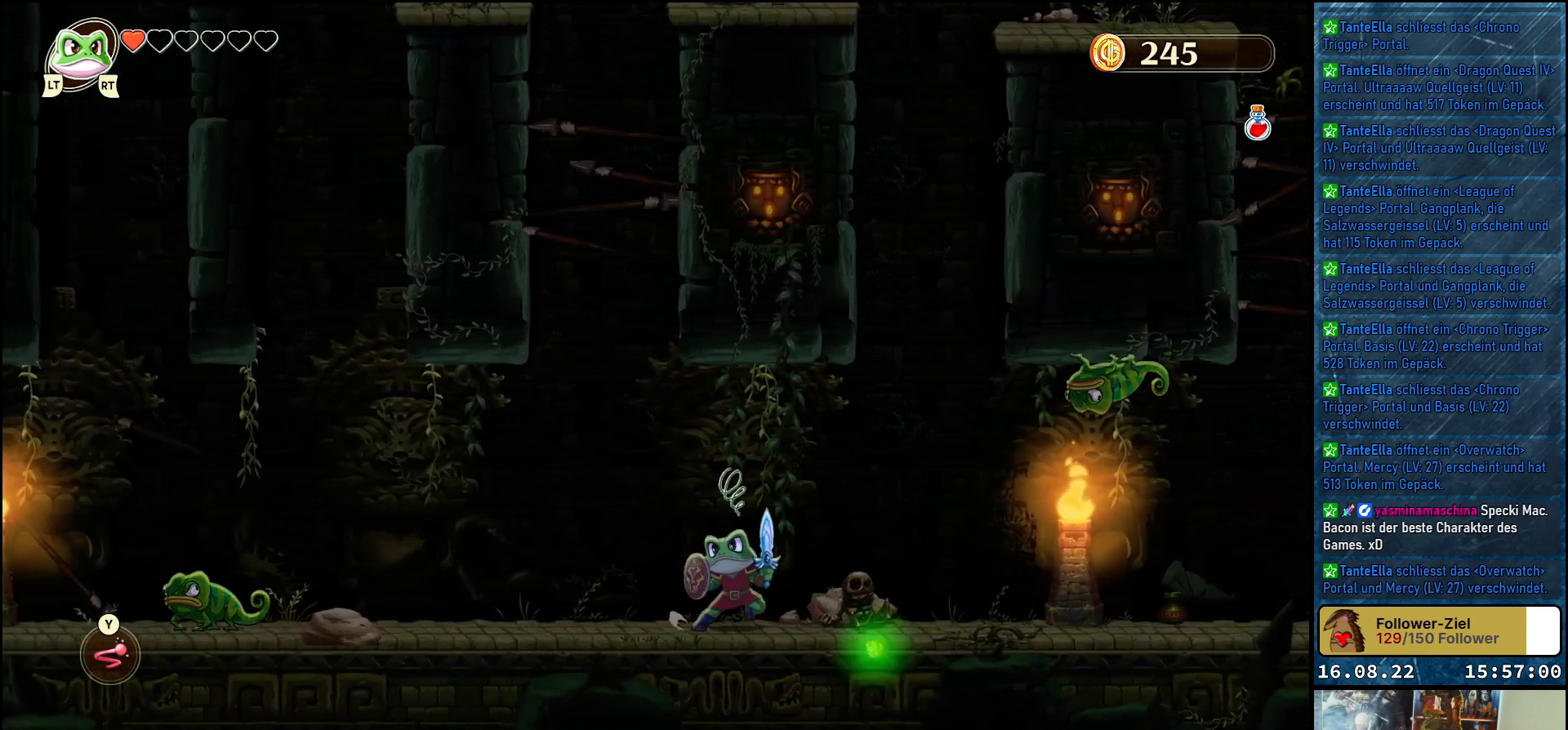
{"buttons": [], "left_stick": "left", "right_stick": "center", "events": [[150, "left_stick", "center"], [417, "left_stick", "left"]]}
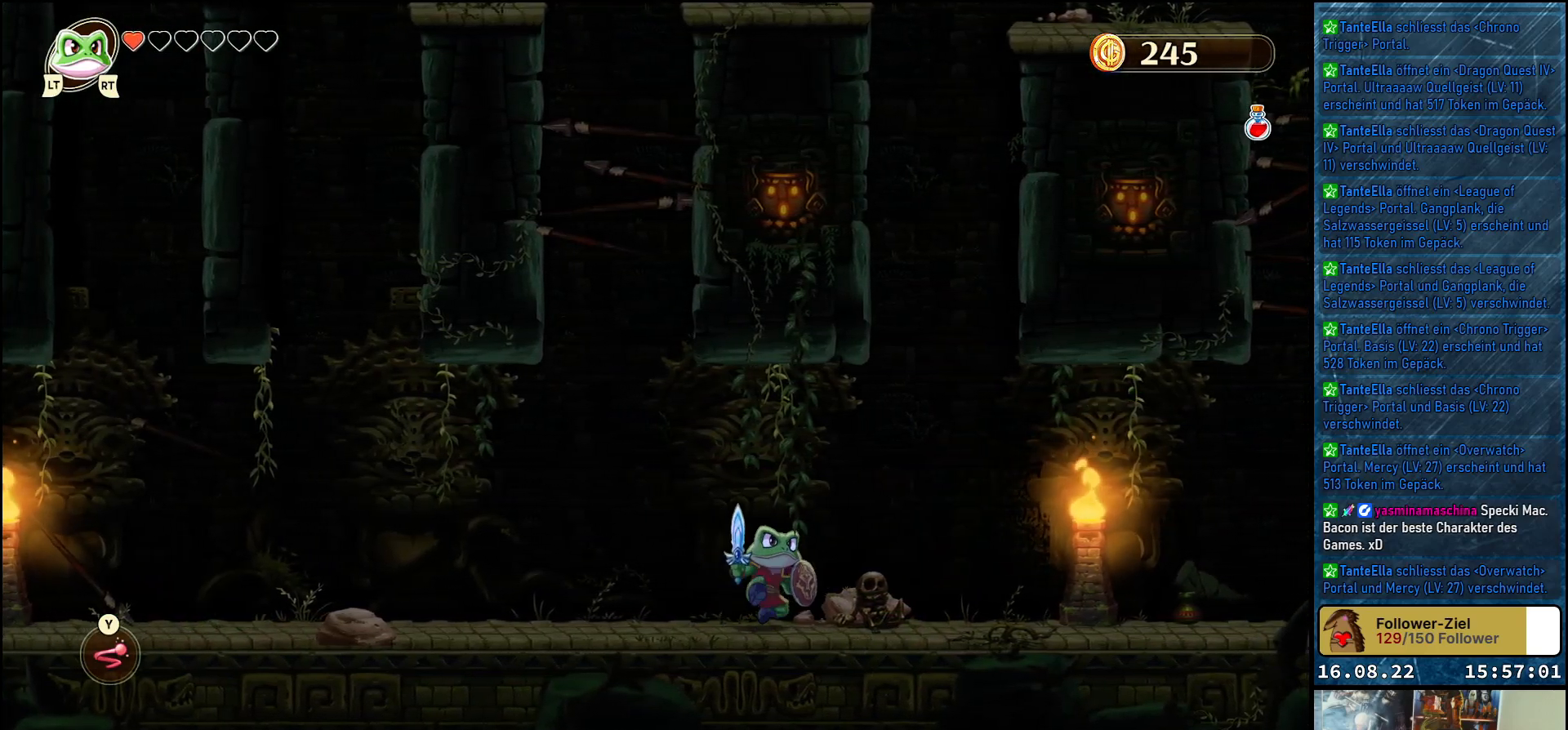
{"buttons": [], "left_stick": "left", "right_stick": "center", "events": []}
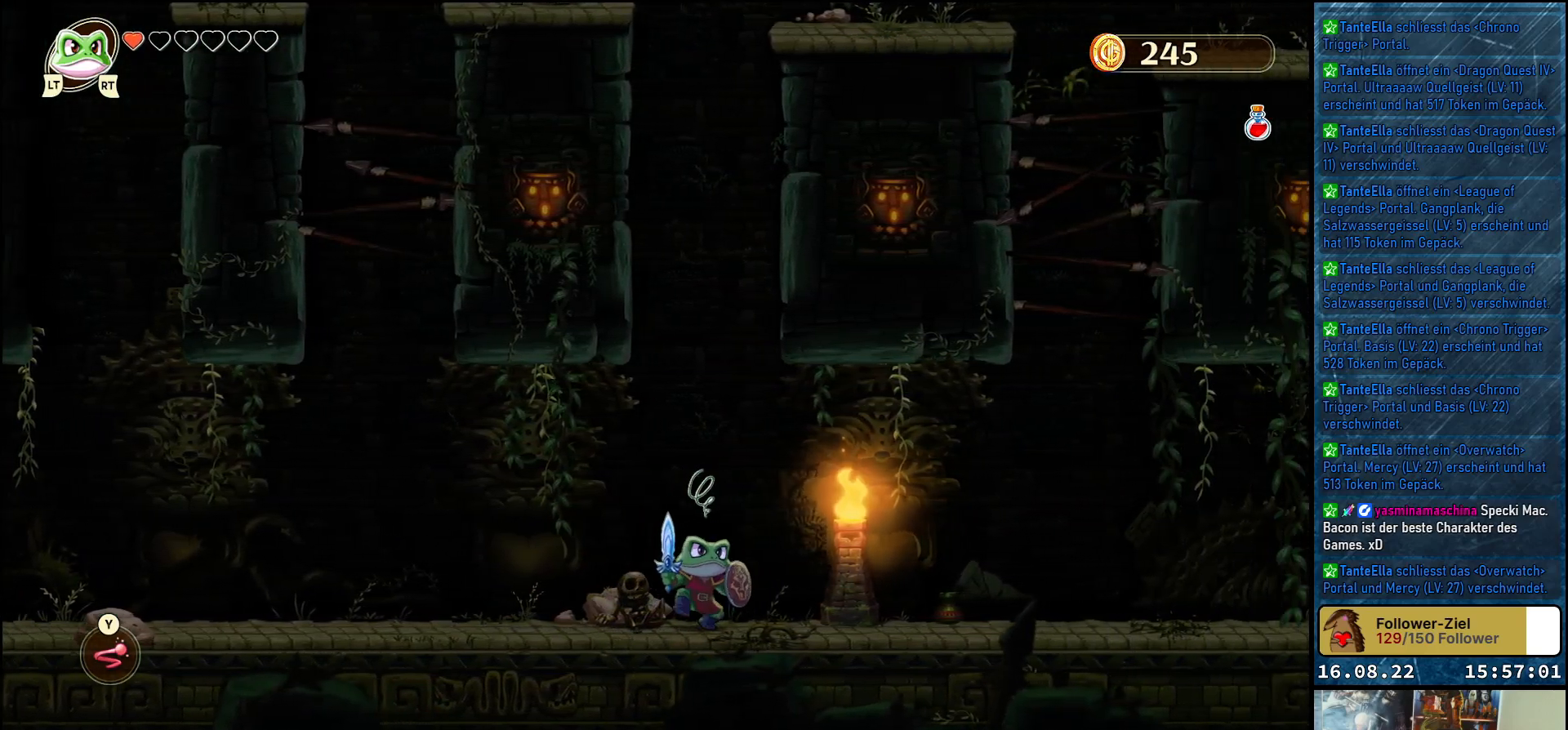
{"buttons": [], "left_stick": "up", "right_stick": "center", "events": [[417, "left_stick", "up"]]}
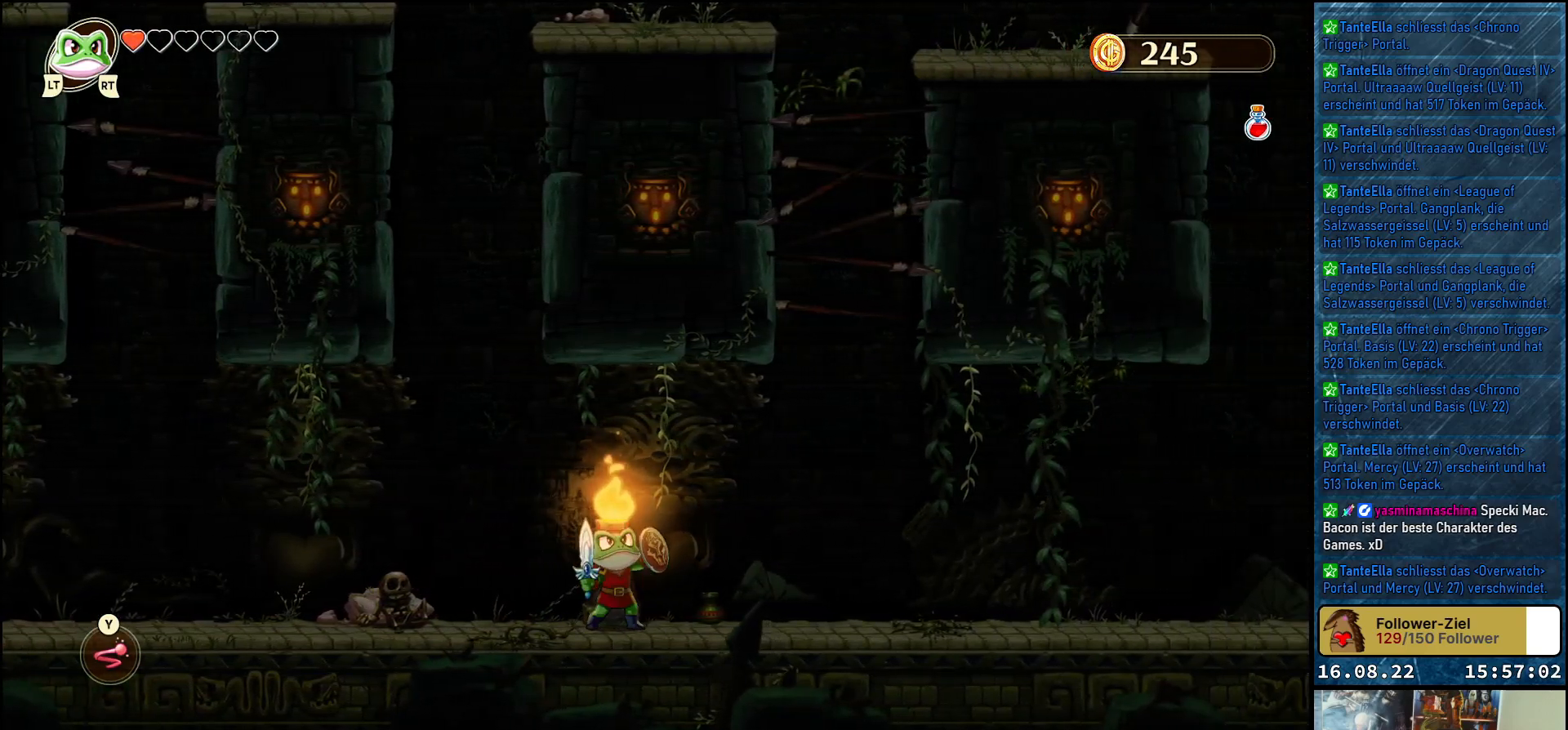
{"buttons": [], "left_stick": "up", "right_stick": "center", "events": []}
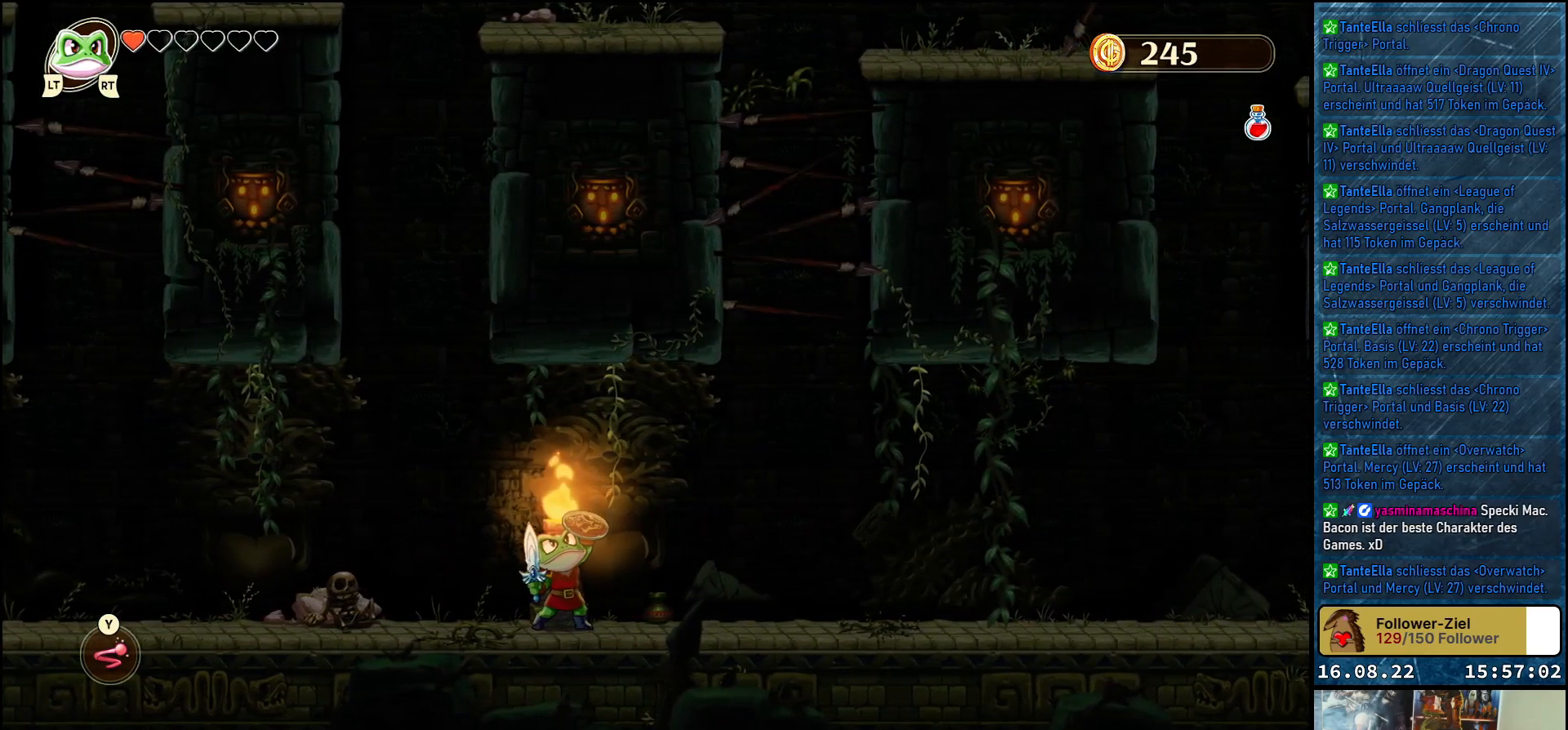
{"buttons": [], "left_stick": "up", "right_stick": "center", "events": []}
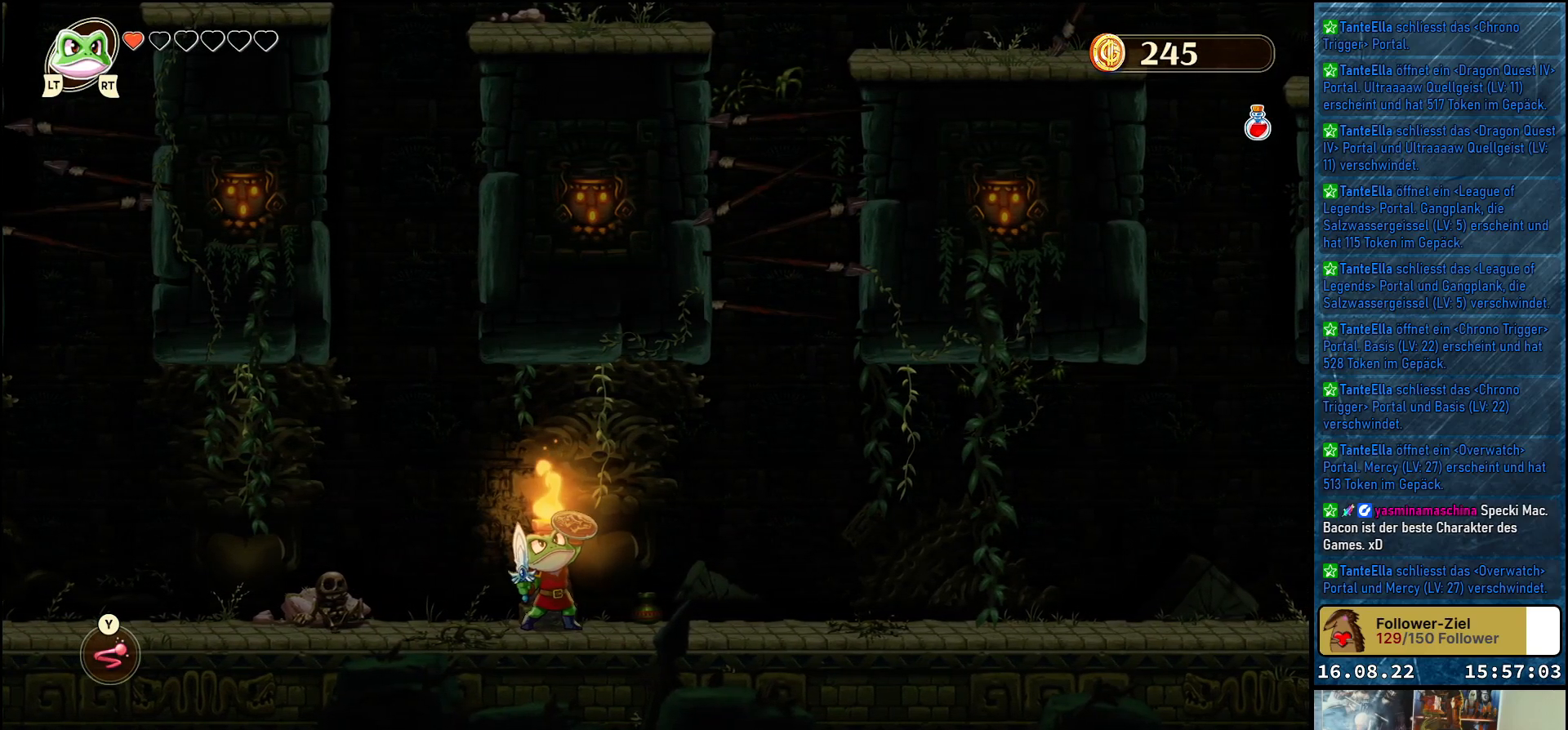
{"buttons": [], "left_stick": "up", "right_stick": "center", "events": []}
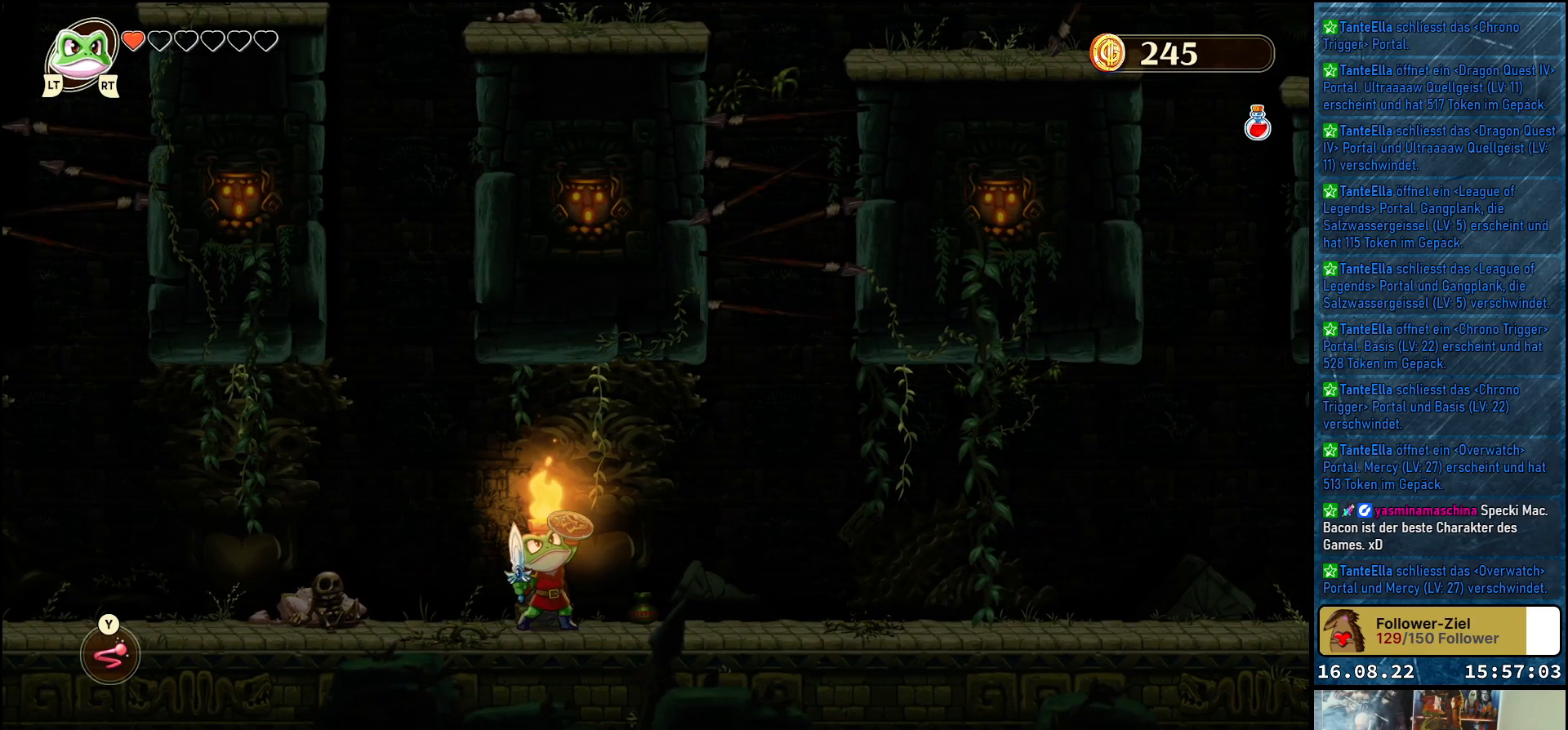
{"buttons": [], "left_stick": "up", "right_stick": "center", "events": []}
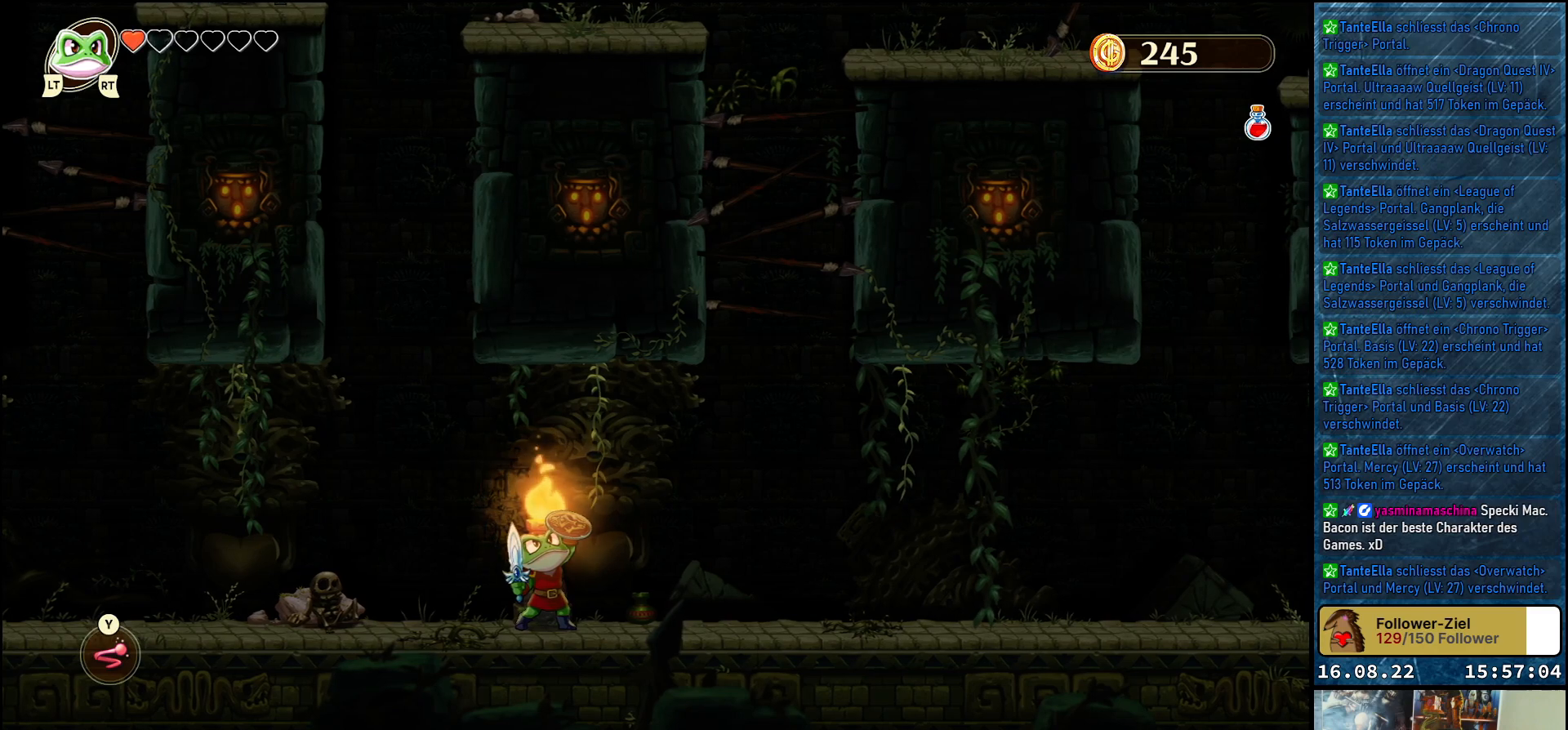
{"buttons": [], "left_stick": "up", "right_stick": "center", "events": []}
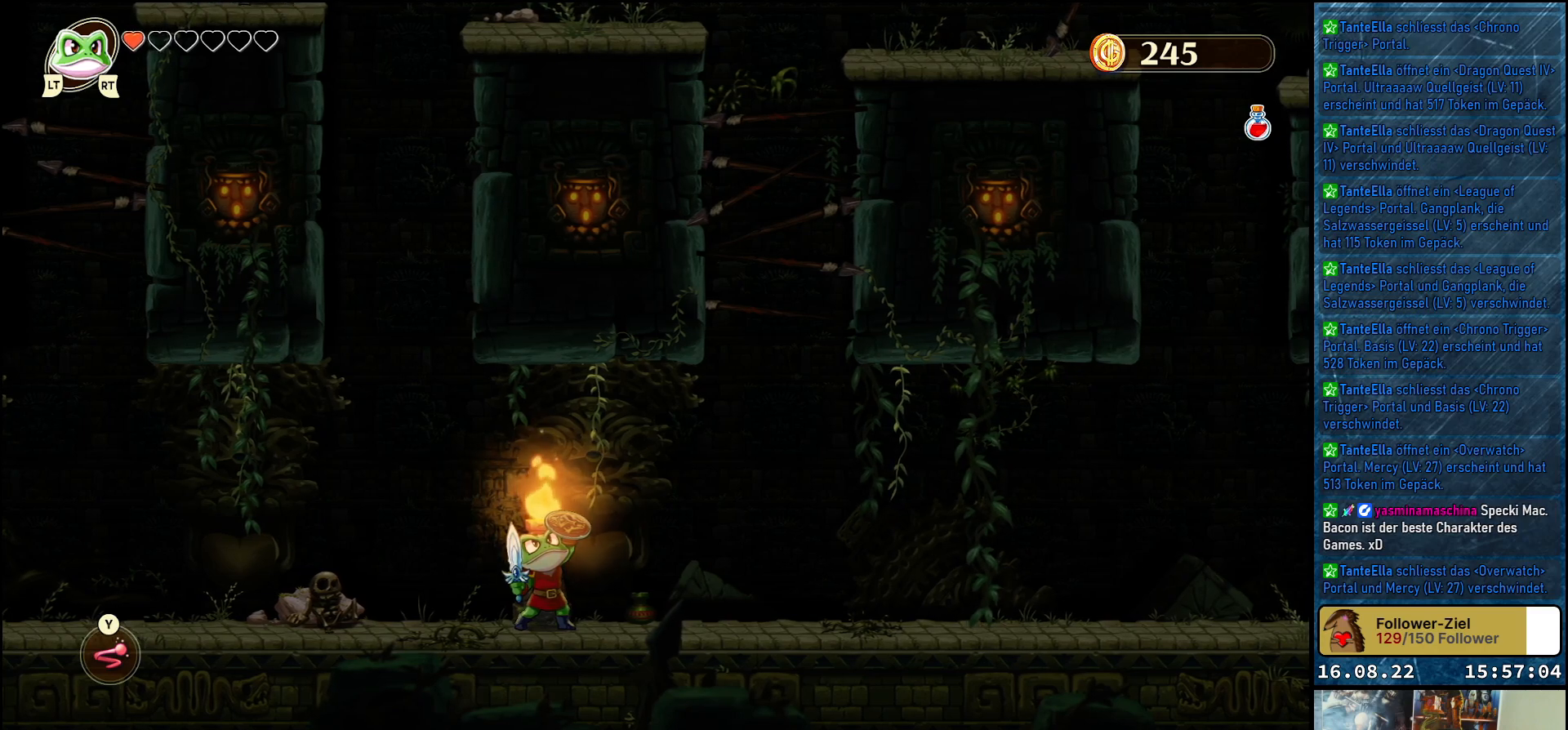
{"buttons": [], "left_stick": "up", "right_stick": "center", "events": []}
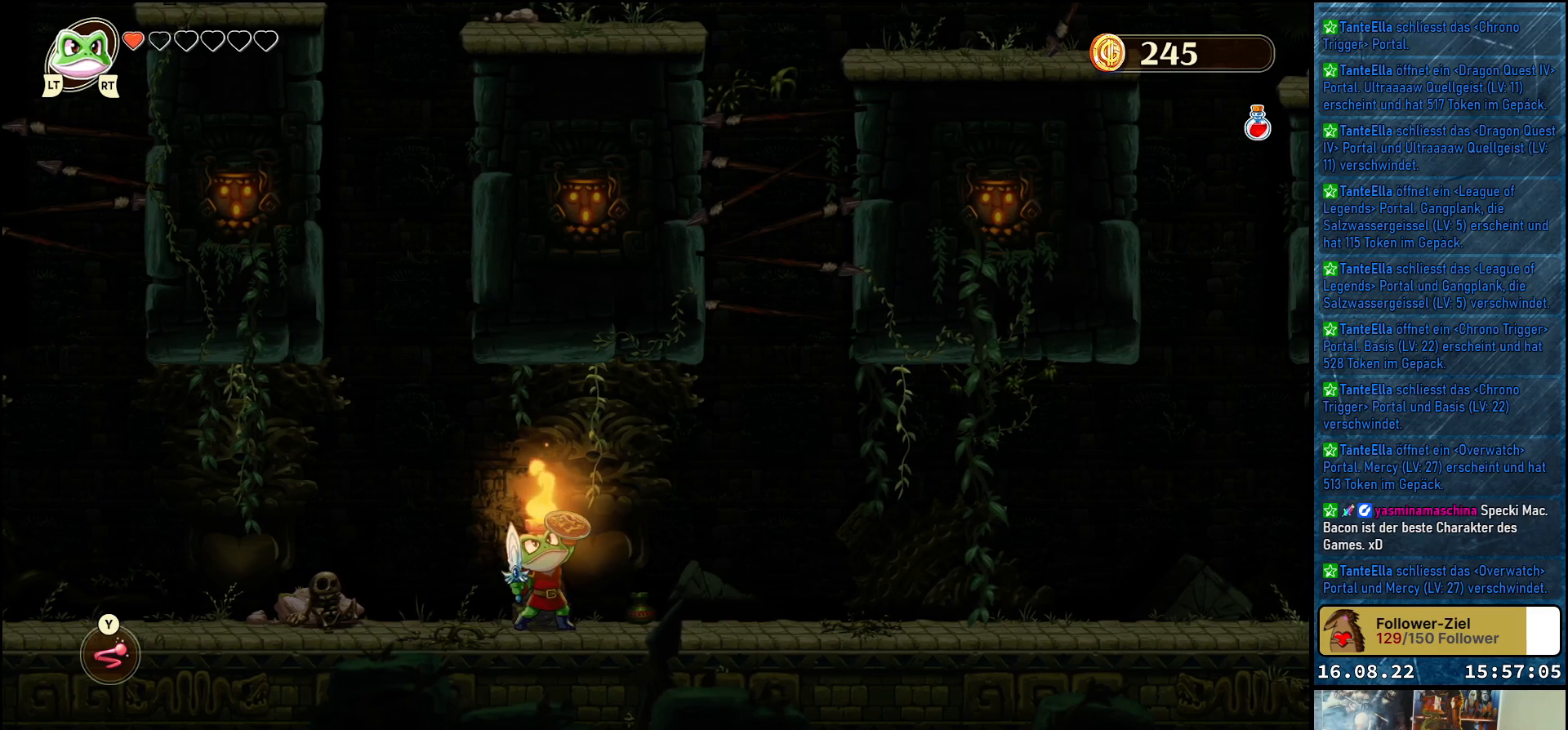
{"buttons": [], "left_stick": "up", "right_stick": "center", "events": []}
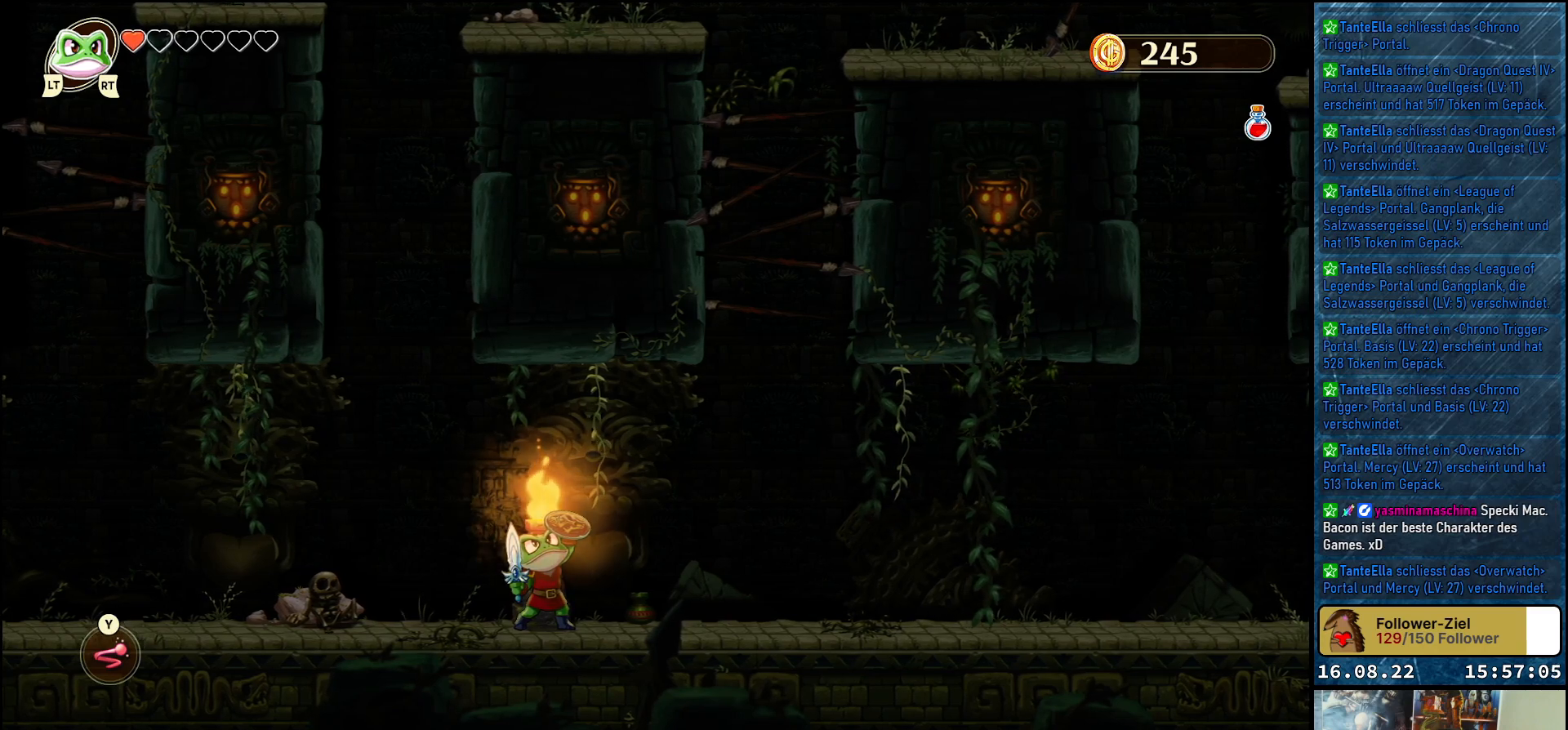
{"buttons": [], "left_stick": "center", "right_stick": "center", "events": [[100, "left_stick", "center"]]}
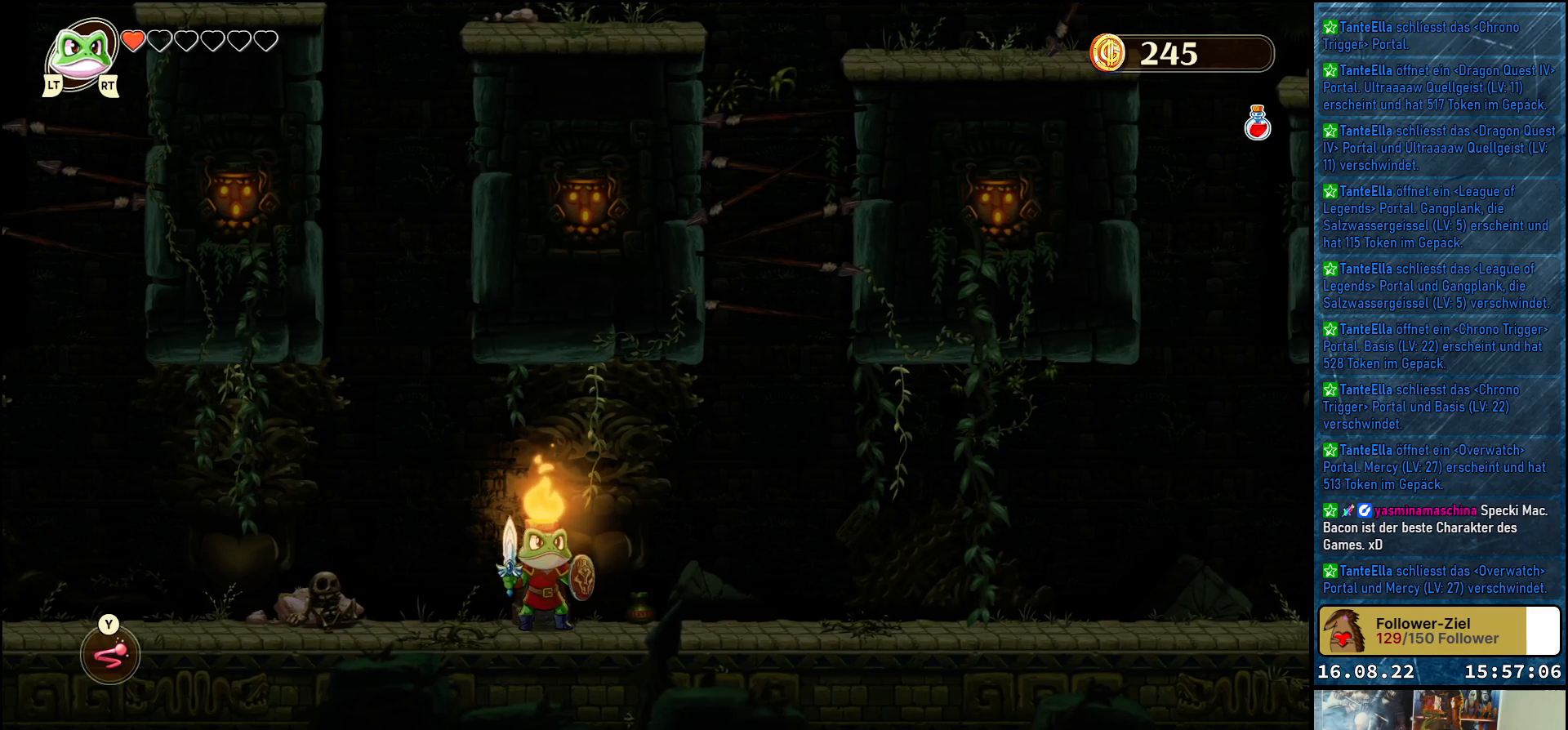
{"buttons": [], "left_stick": "left", "right_stick": "center", "events": [[150, "left_stick", "left"]]}
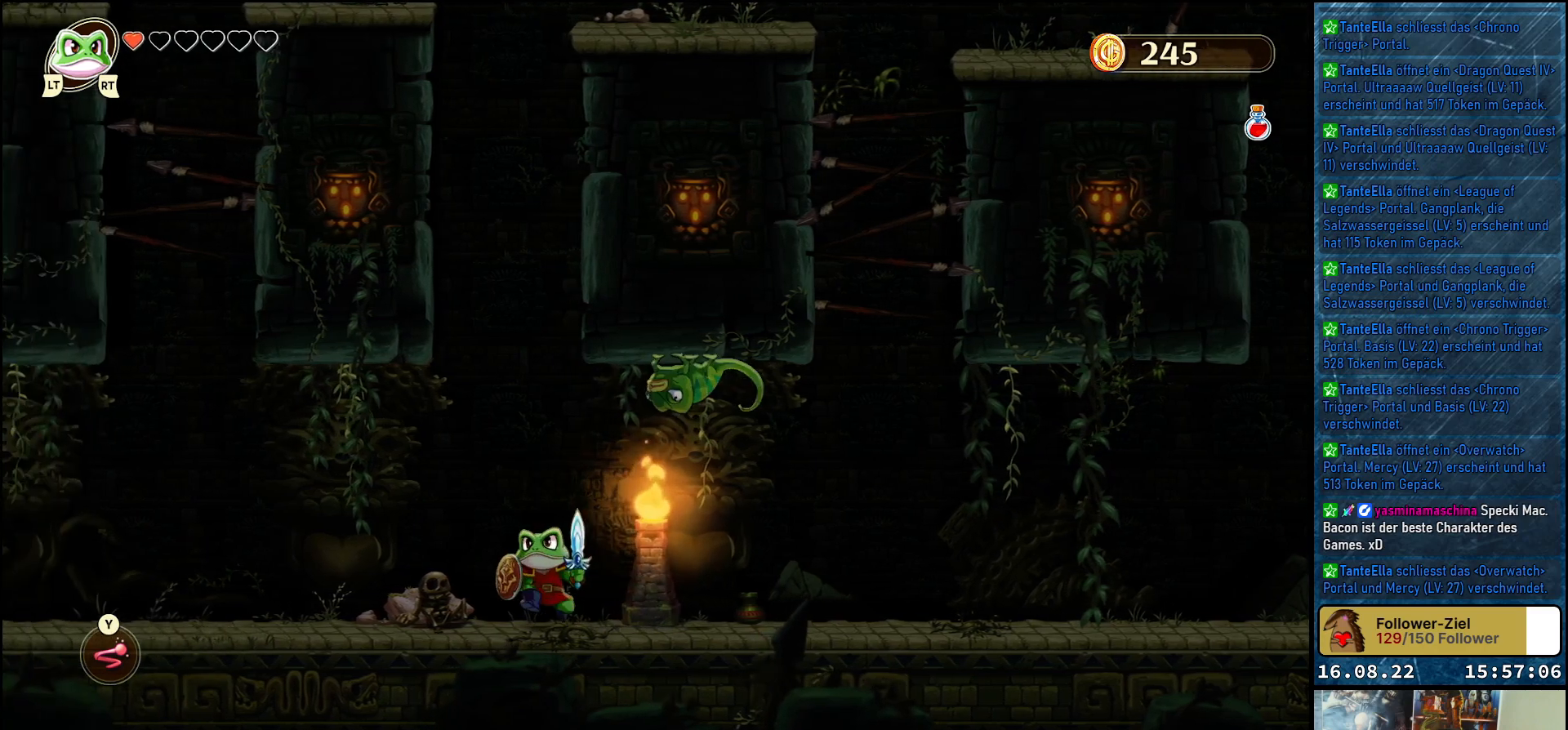
{"buttons": [], "left_stick": "center", "right_stick": "center", "events": [[117, "left_stick", "center"], [200, "left_stick", "right"], [283, "left_stick", "center"]]}
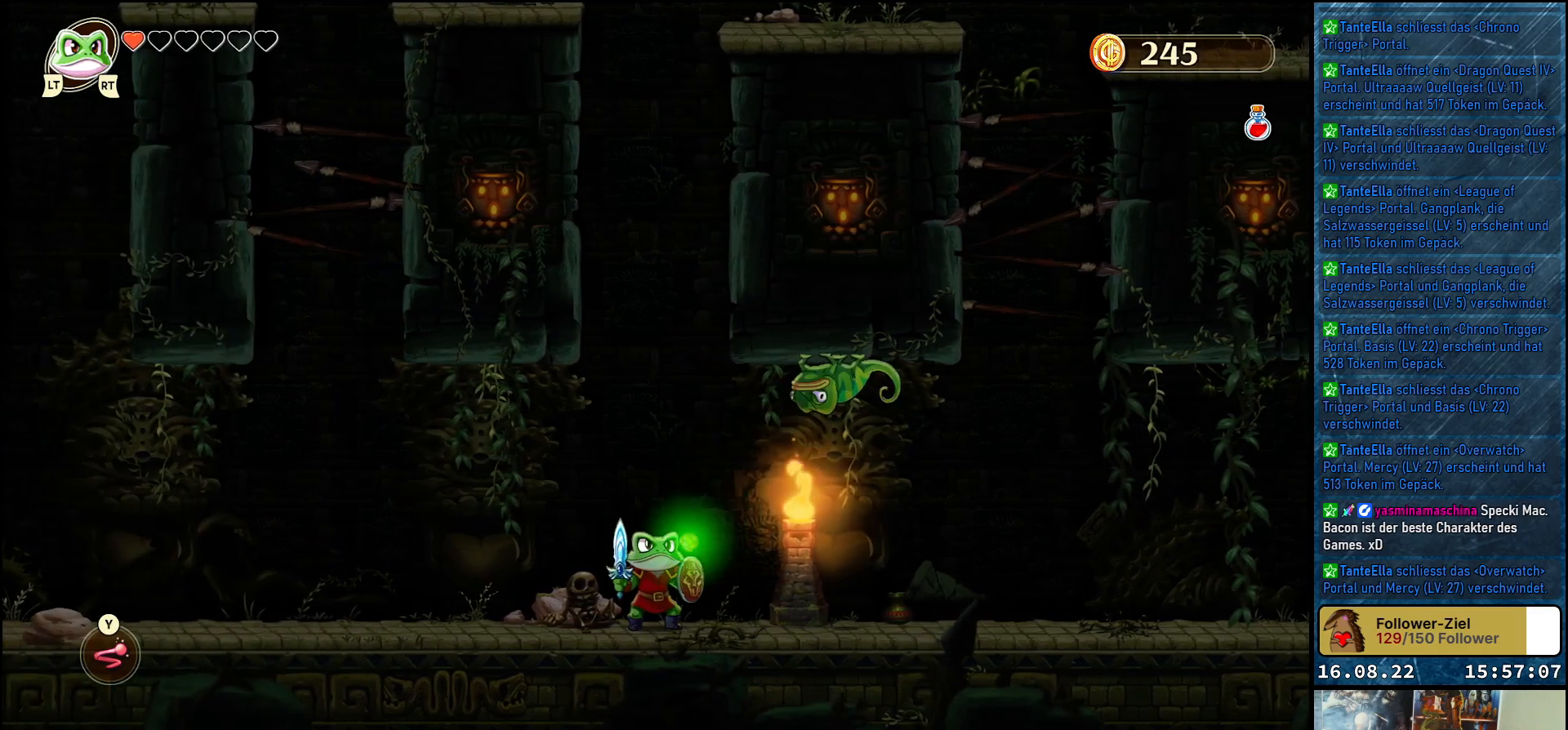
{"buttons": [], "left_stick": "up", "right_stick": "center", "events": [[50, "left_stick", "up"]]}
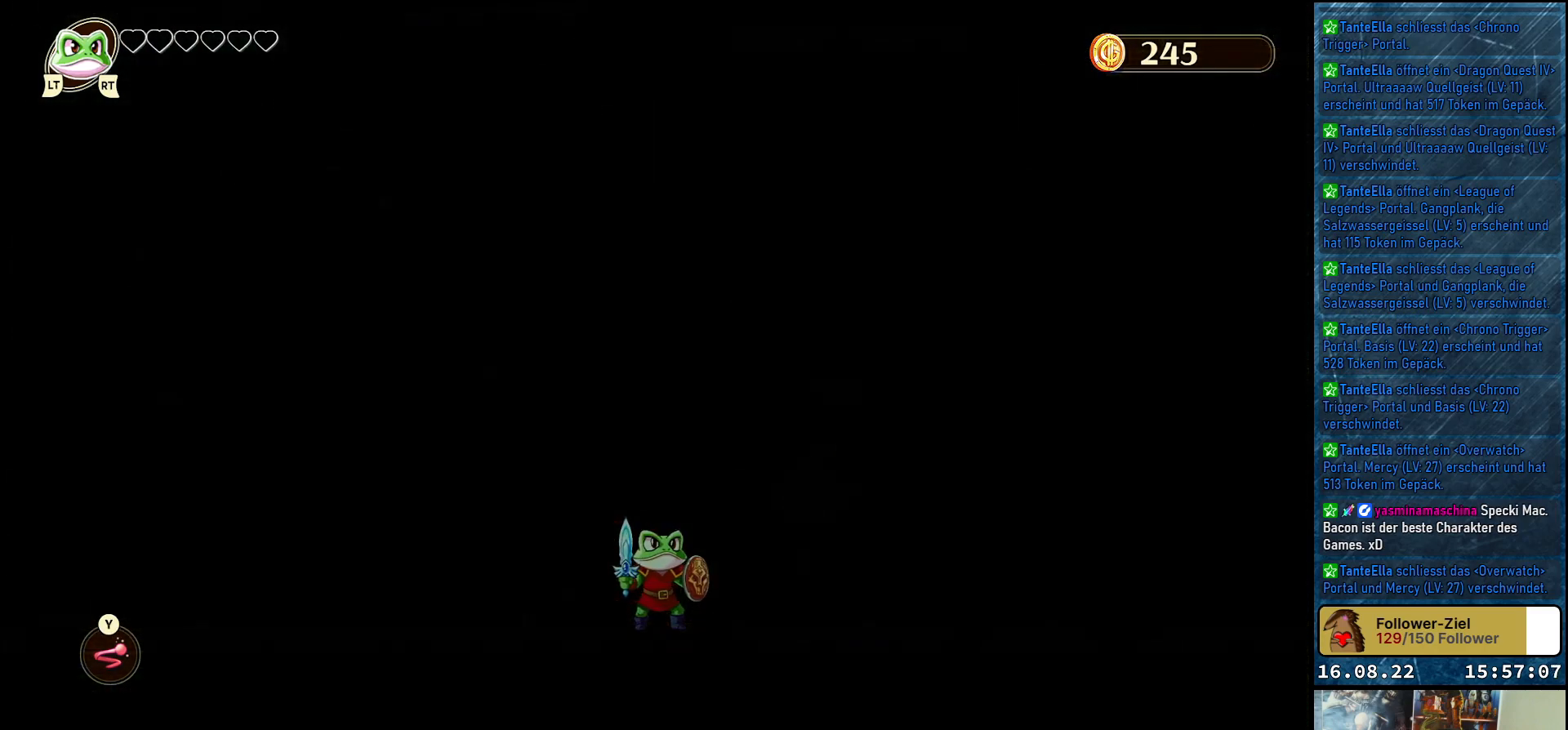
{"buttons": [], "left_stick": "center", "right_stick": "center", "events": [[67, "left_stick", "center"]]}
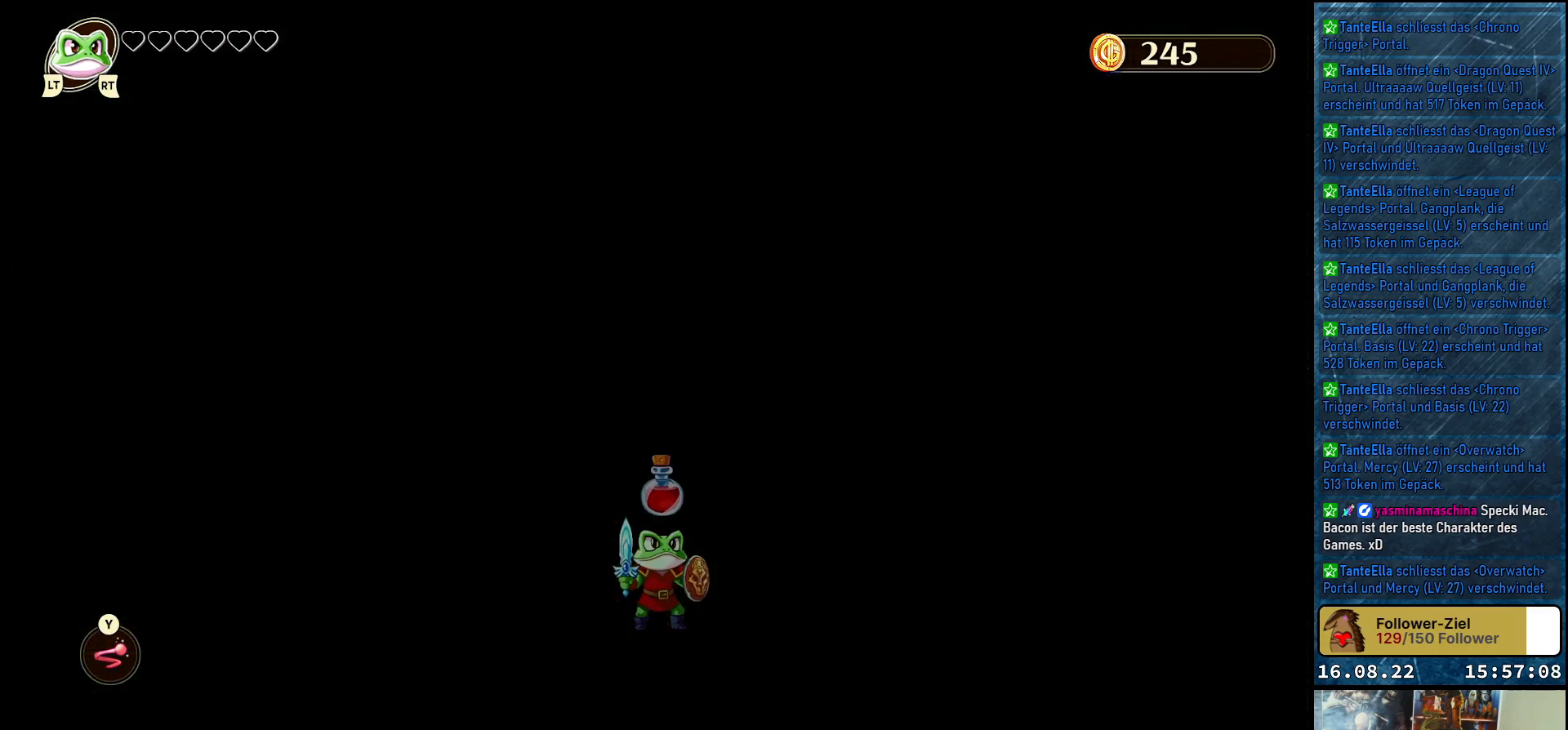
{"buttons": [], "left_stick": "center", "right_stick": "center", "events": []}
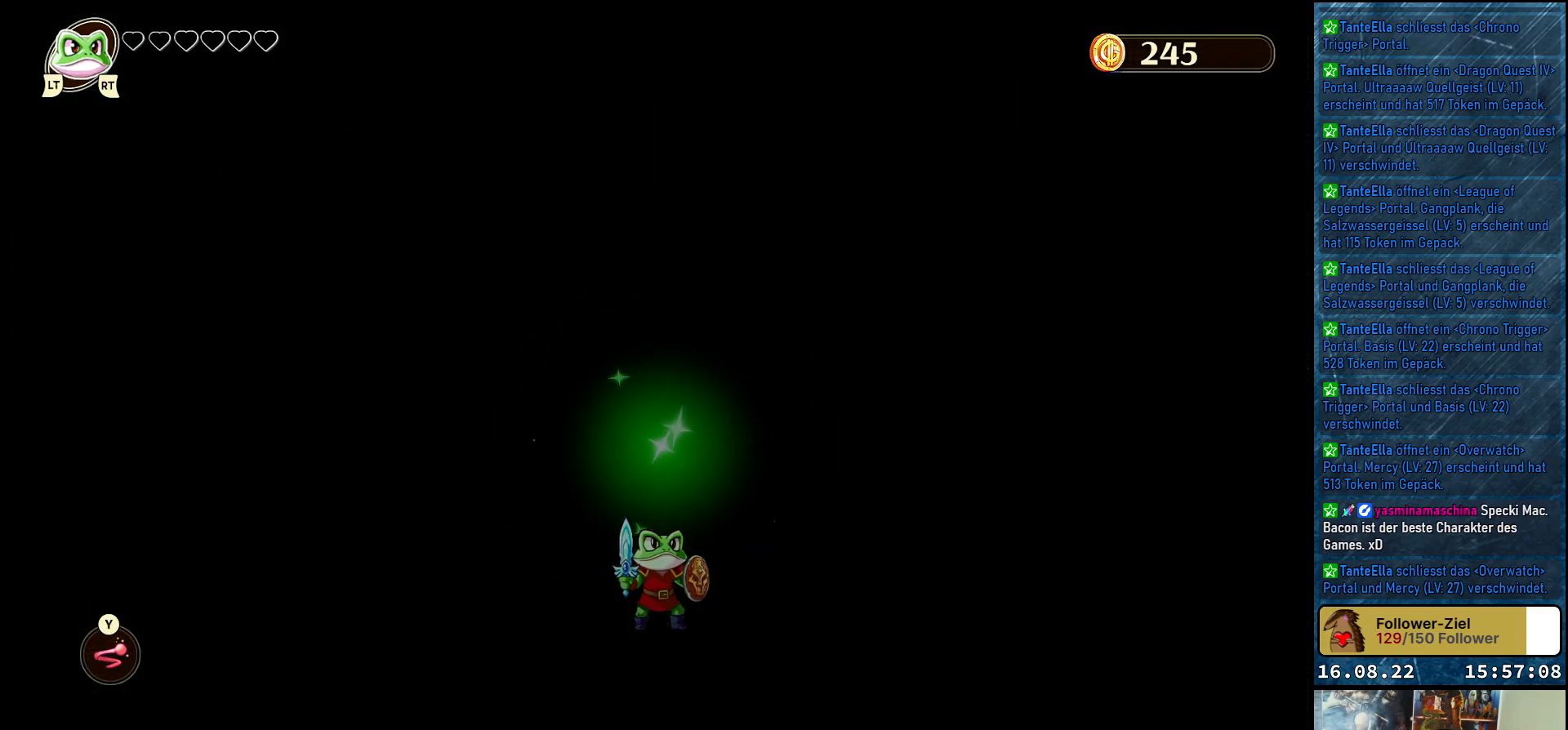
{"buttons": [], "left_stick": "center", "right_stick": "center", "events": []}
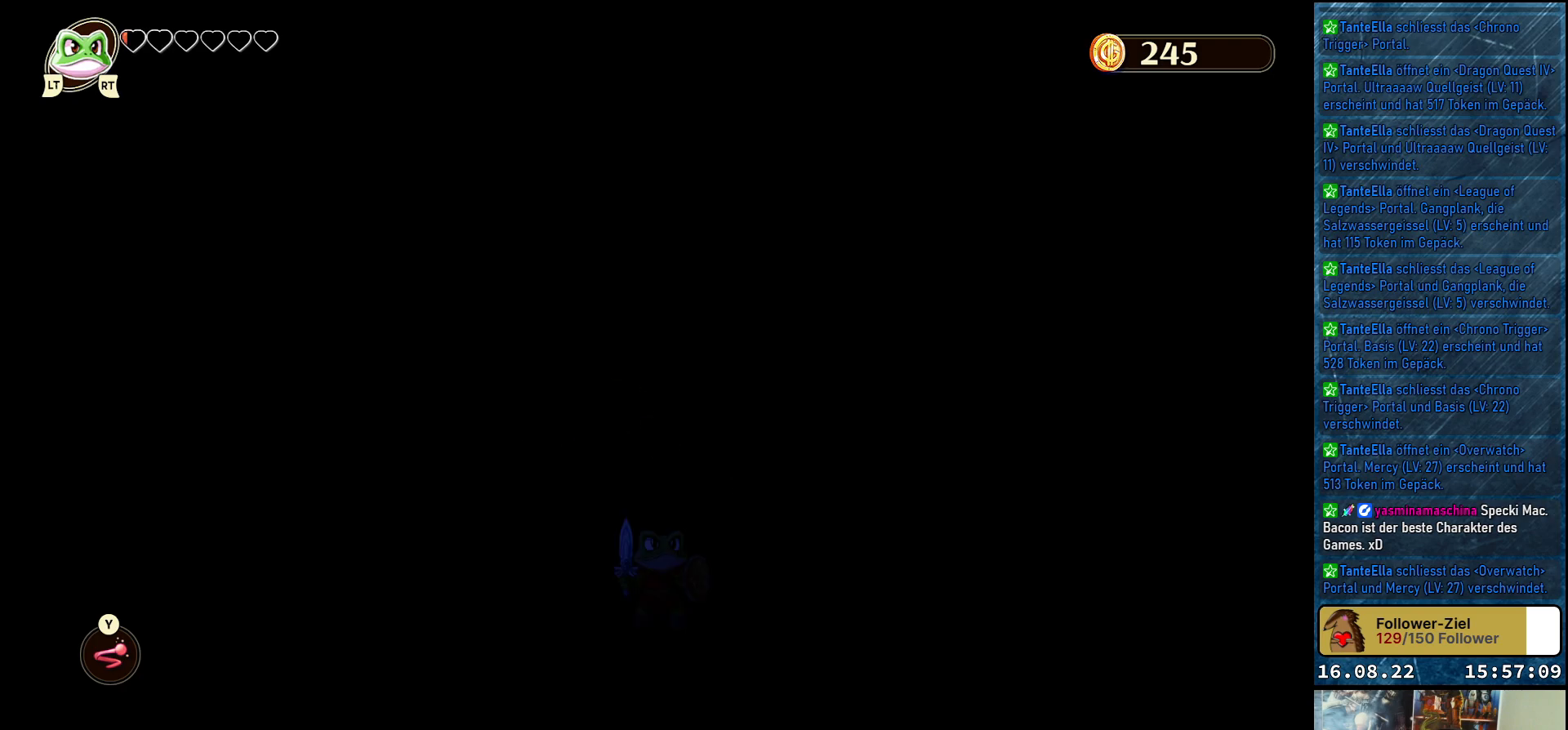
{"buttons": [], "left_stick": "center", "right_stick": "center", "events": []}
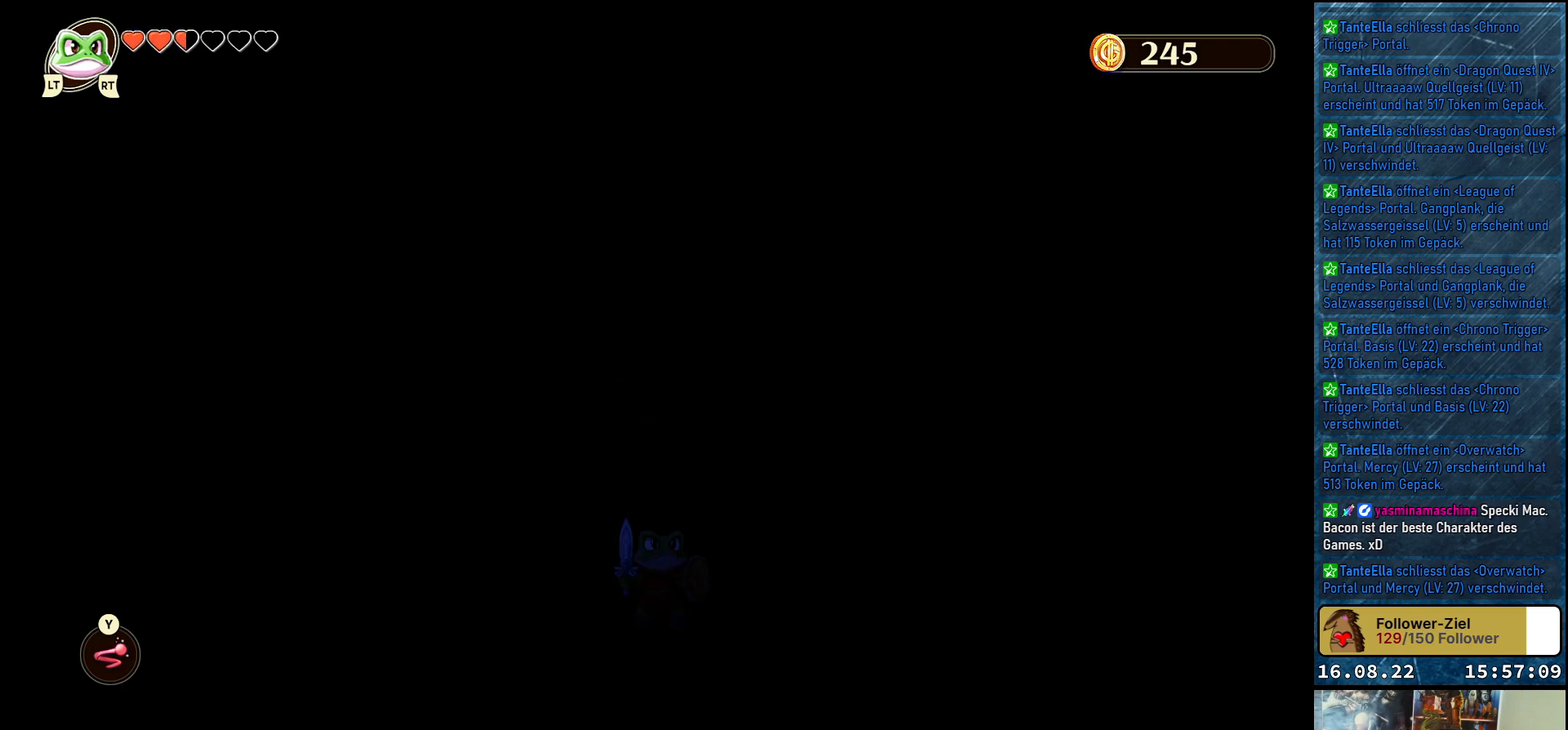
{"buttons": [], "left_stick": "center", "right_stick": "center", "events": []}
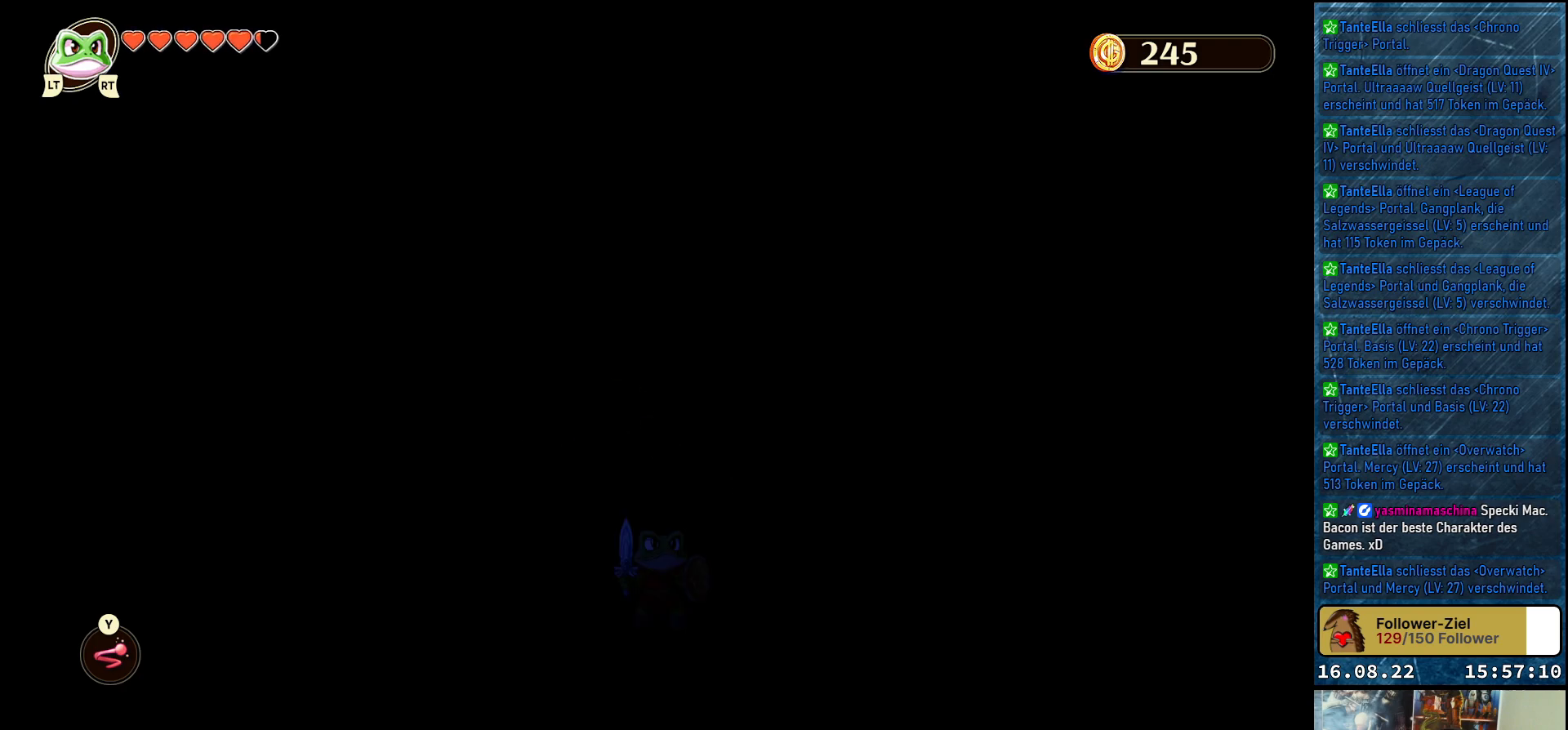
{"buttons": [], "left_stick": "center", "right_stick": "center", "events": []}
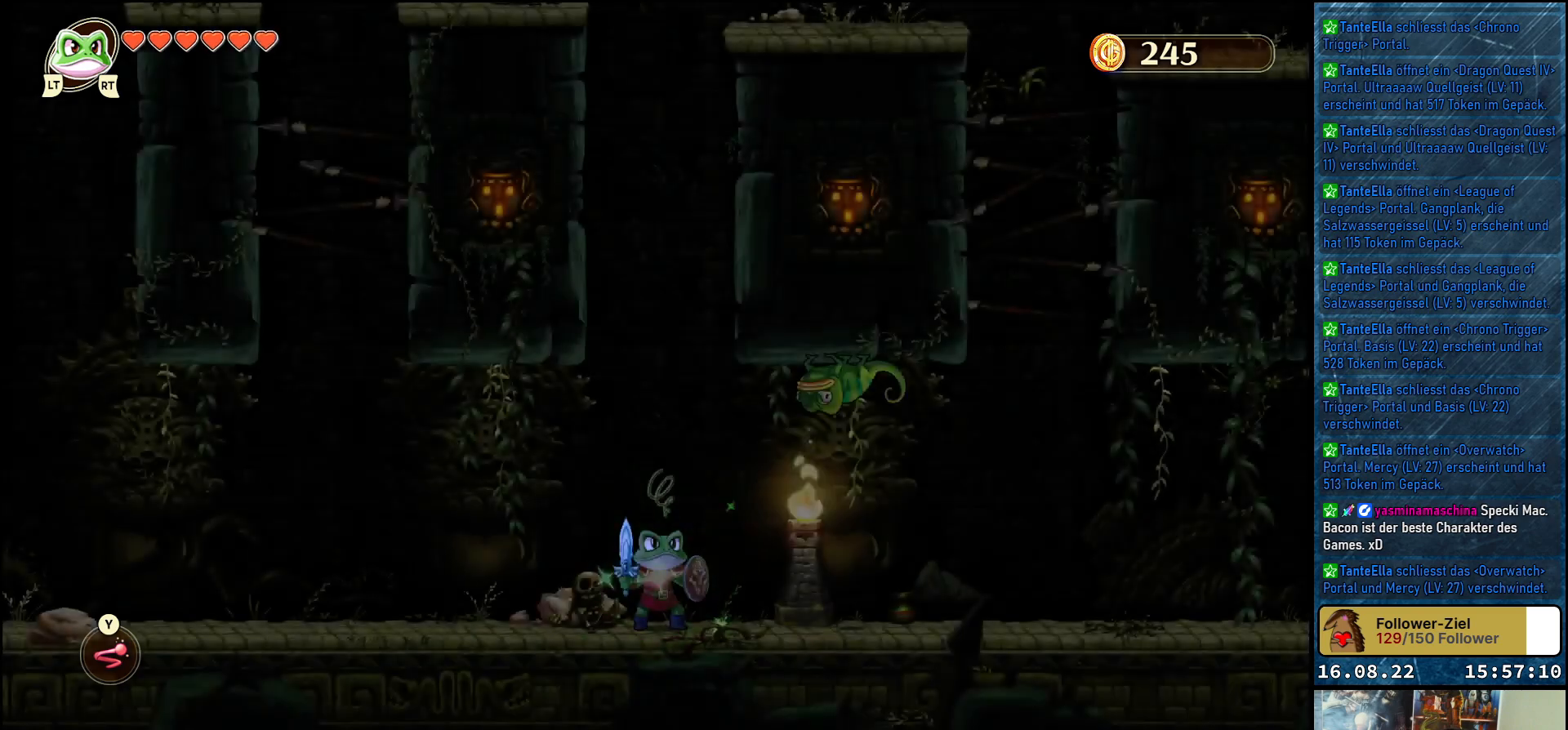
{"buttons": [], "left_stick": "up", "right_stick": "center", "events": [[83, "left_stick", "up"]]}
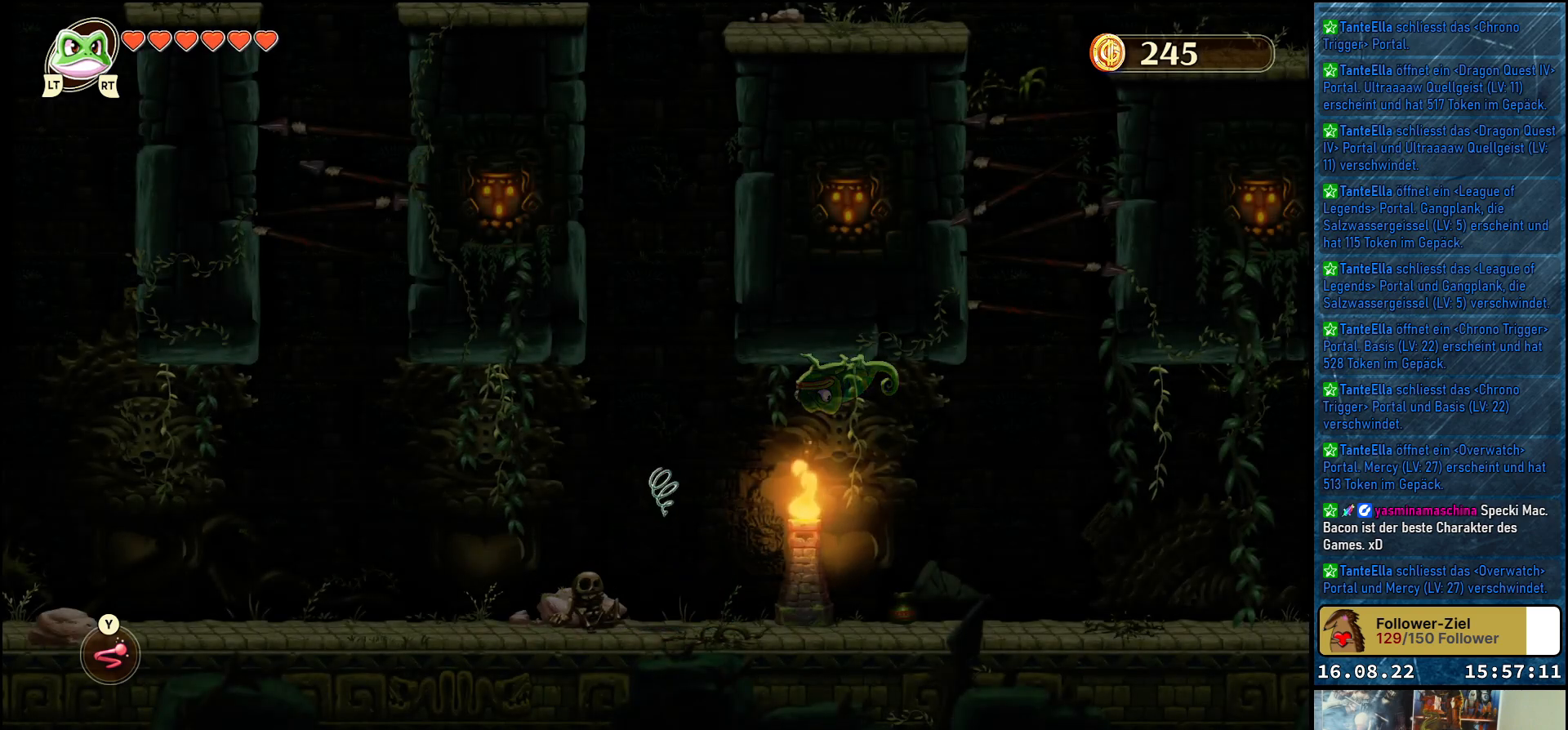
{"buttons": [], "left_stick": "down", "right_stick": "center", "events": [[250, "left_stick", "center"], [317, "left_stick", "down"]]}
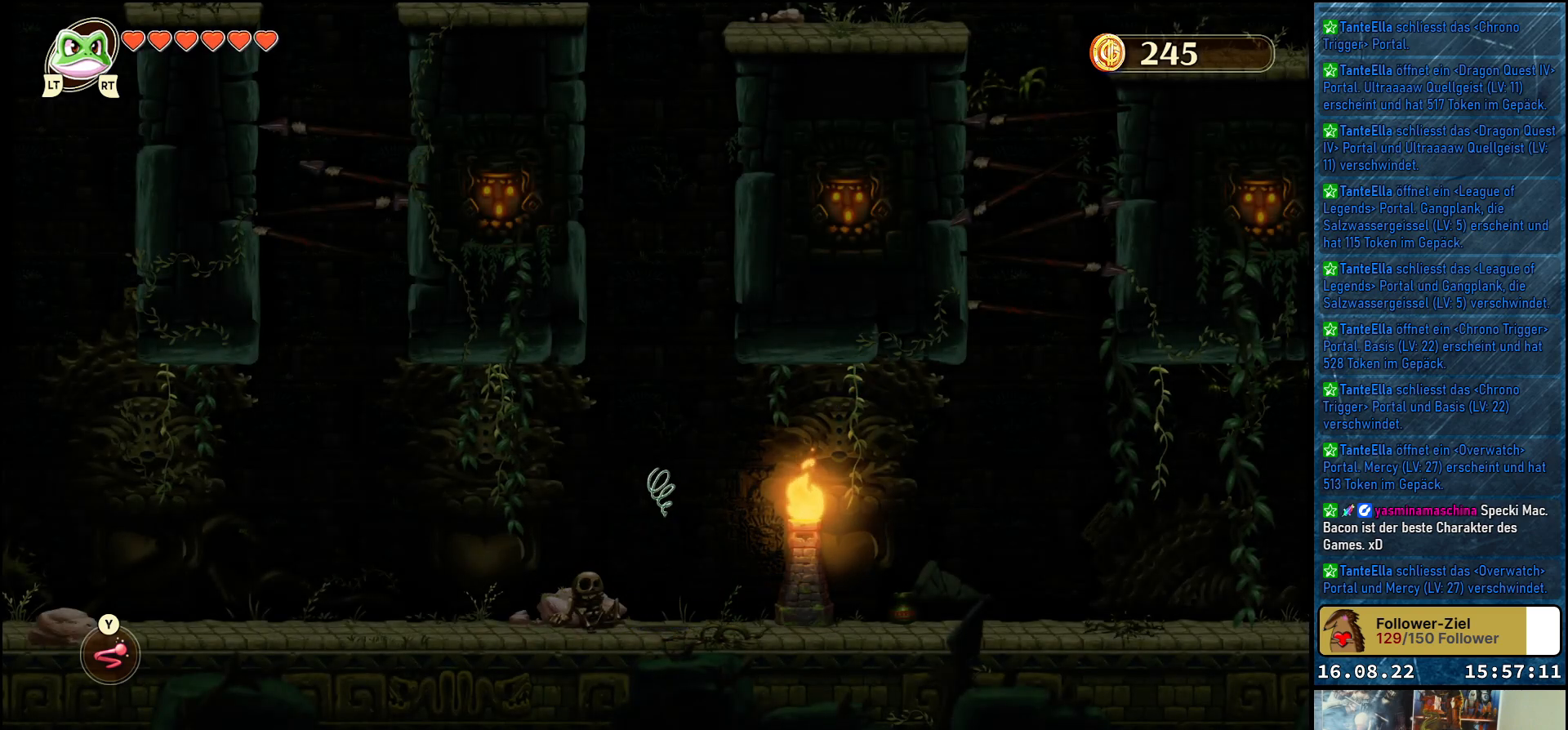
{"buttons": [], "left_stick": "up", "right_stick": "center", "events": [[83, "left_stick", "center"], [133, "left_stick", "up"]]}
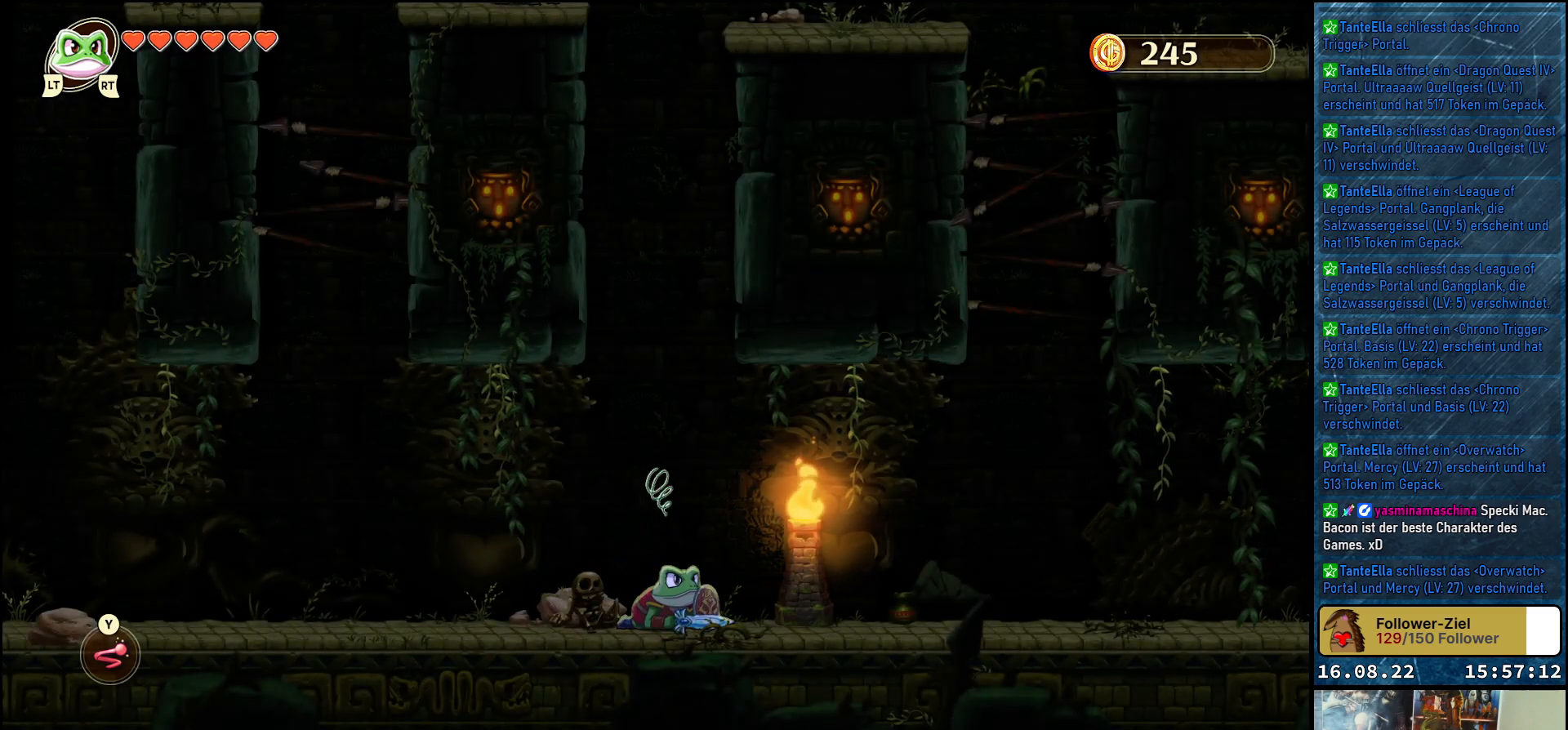
{"buttons": [], "left_stick": "down", "right_stick": "center", "events": [[17, "left_stick", "center"], [100, "left_stick", "down"]]}
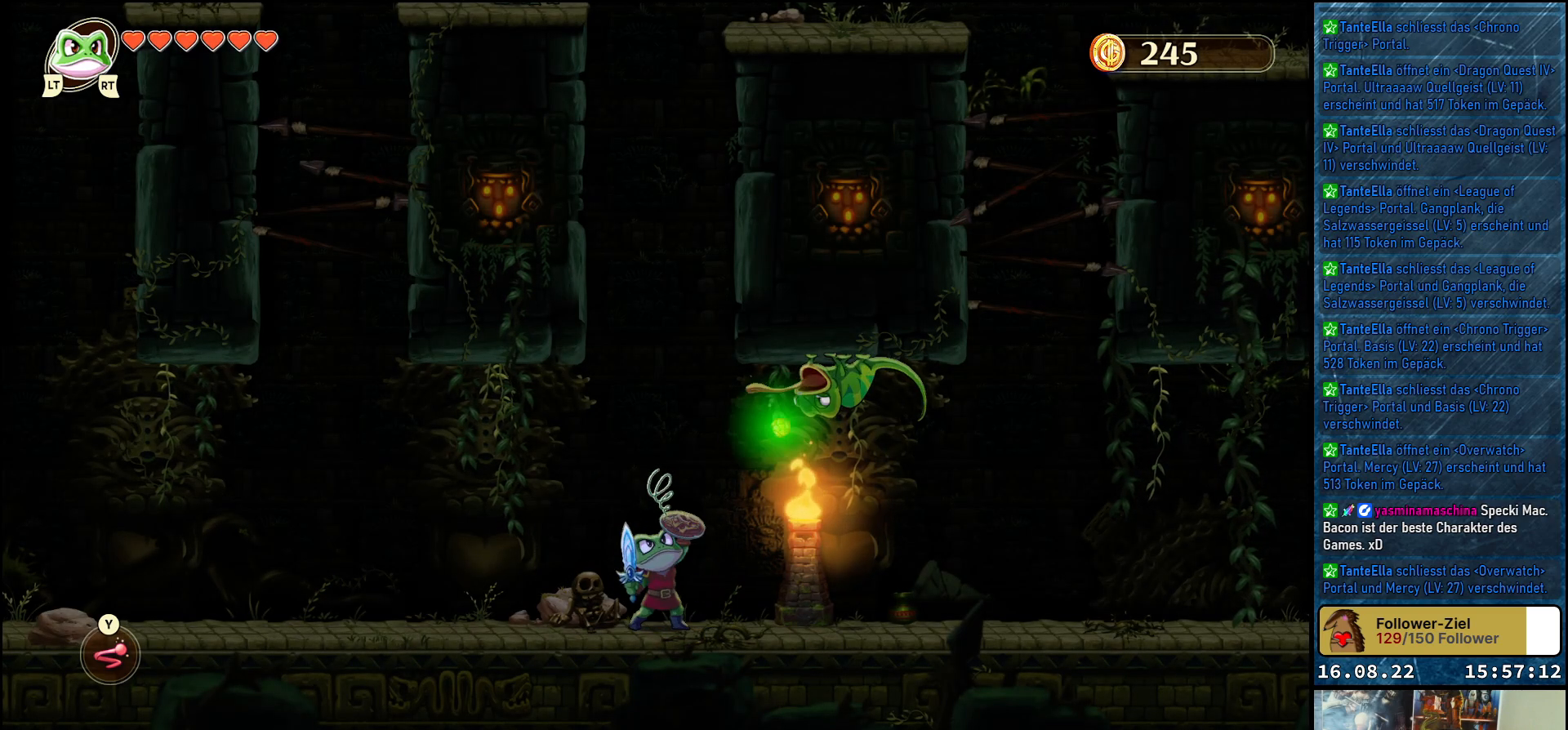
{"buttons": [], "left_stick": "down", "right_stick": "center", "events": []}
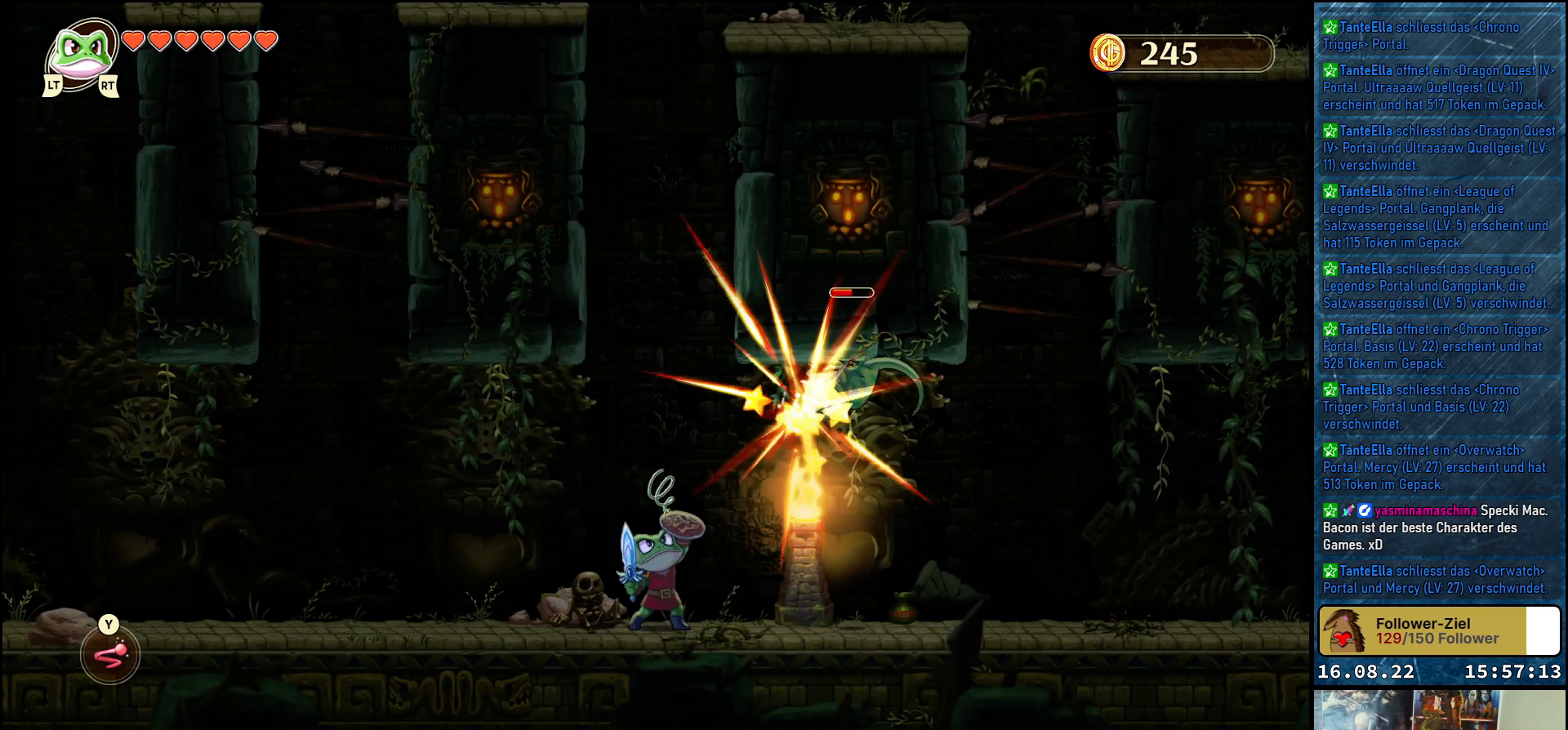
{"buttons": [], "left_stick": "down", "right_stick": "center", "events": []}
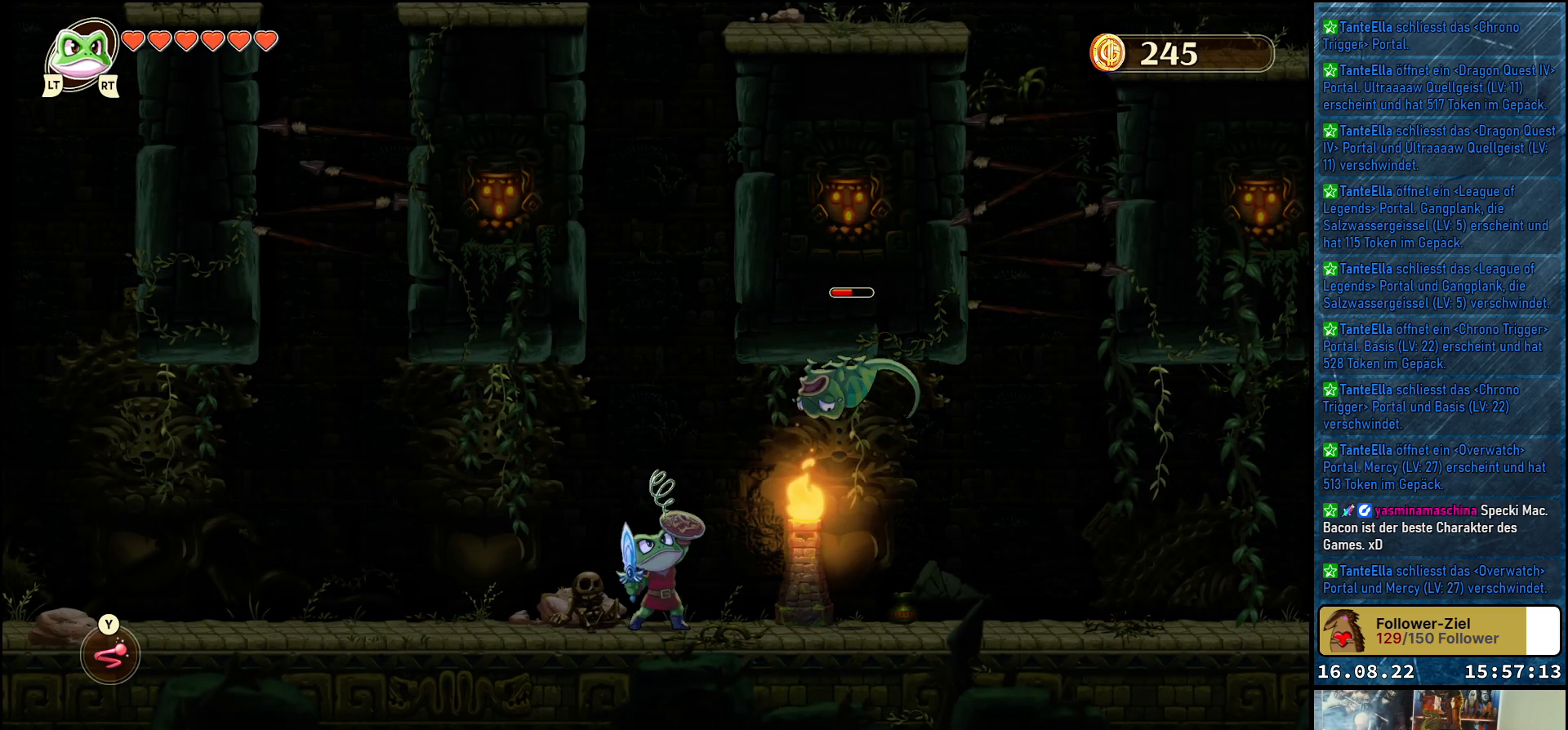
{"buttons": [], "left_stick": "down", "right_stick": "center", "events": []}
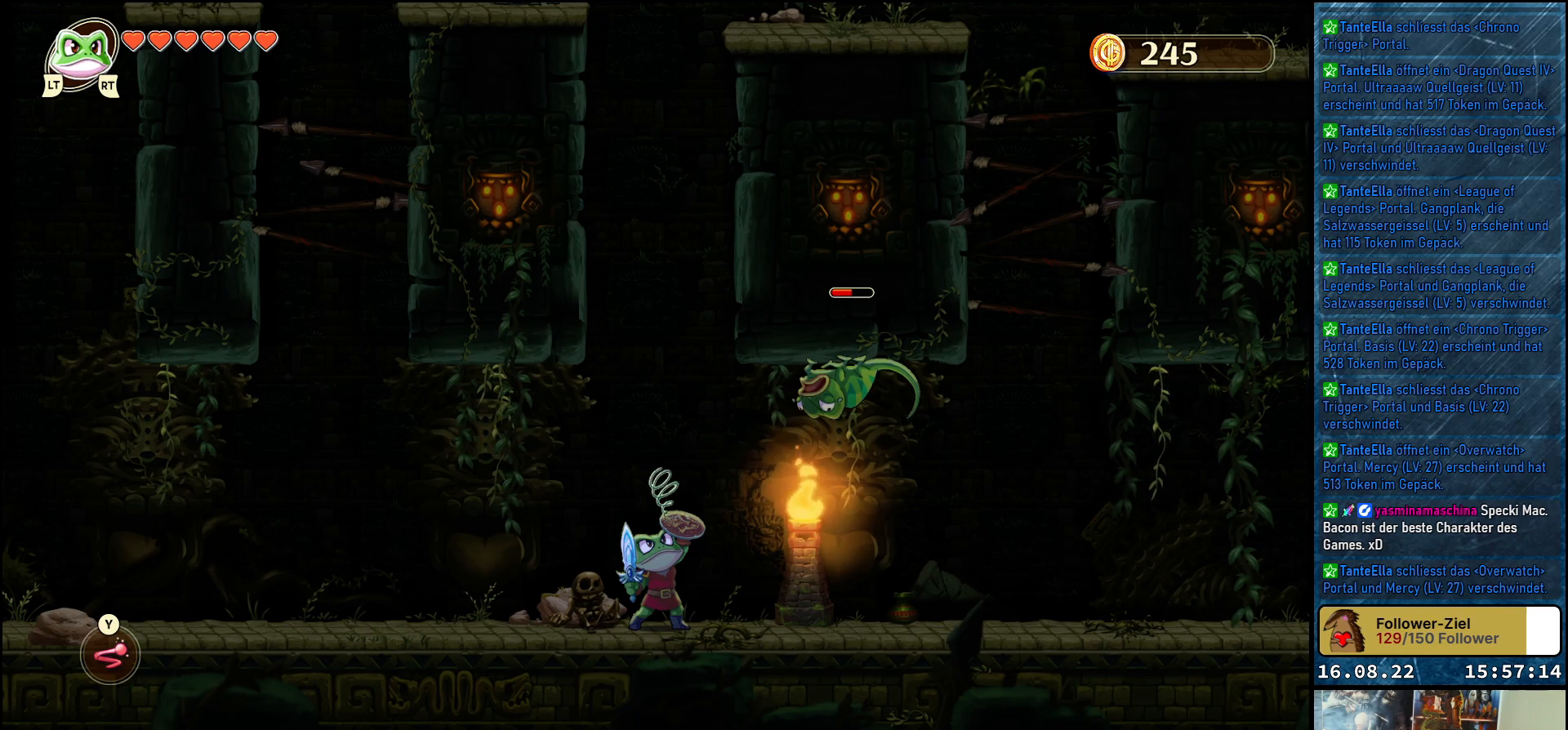
{"buttons": [], "left_stick": "down", "right_stick": "center", "events": []}